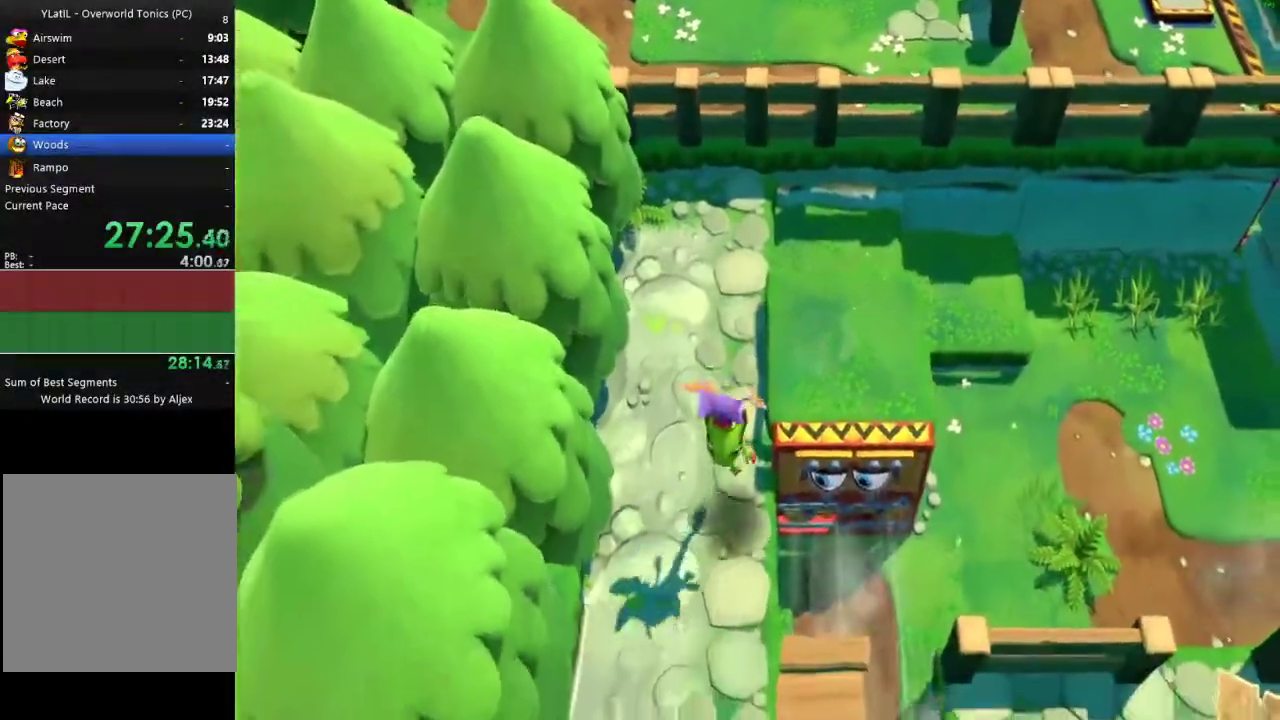
Gameplay with a controller (Xbox layout); each line is a JSON object with the inputs held at the frame after it. "events" lists button and stick changes between this image and that frame as [ms after this image, input, new state], when the widget could be followed in between.
{"buttons": [], "left_stick": "down", "right_stick": "center", "events": [[300, "A", "up"]]}
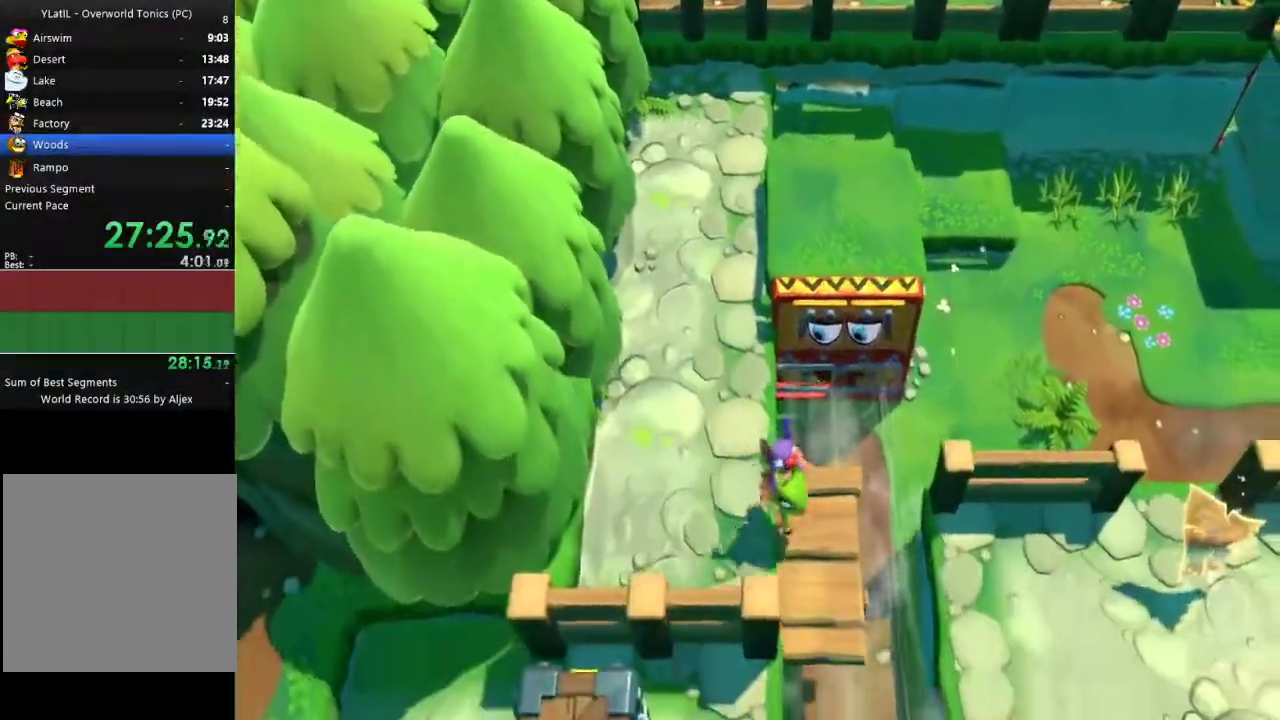
{"buttons": [], "left_stick": "down", "right_stick": "center", "events": [[333, "X", "down"], [500, "X", "up"]]}
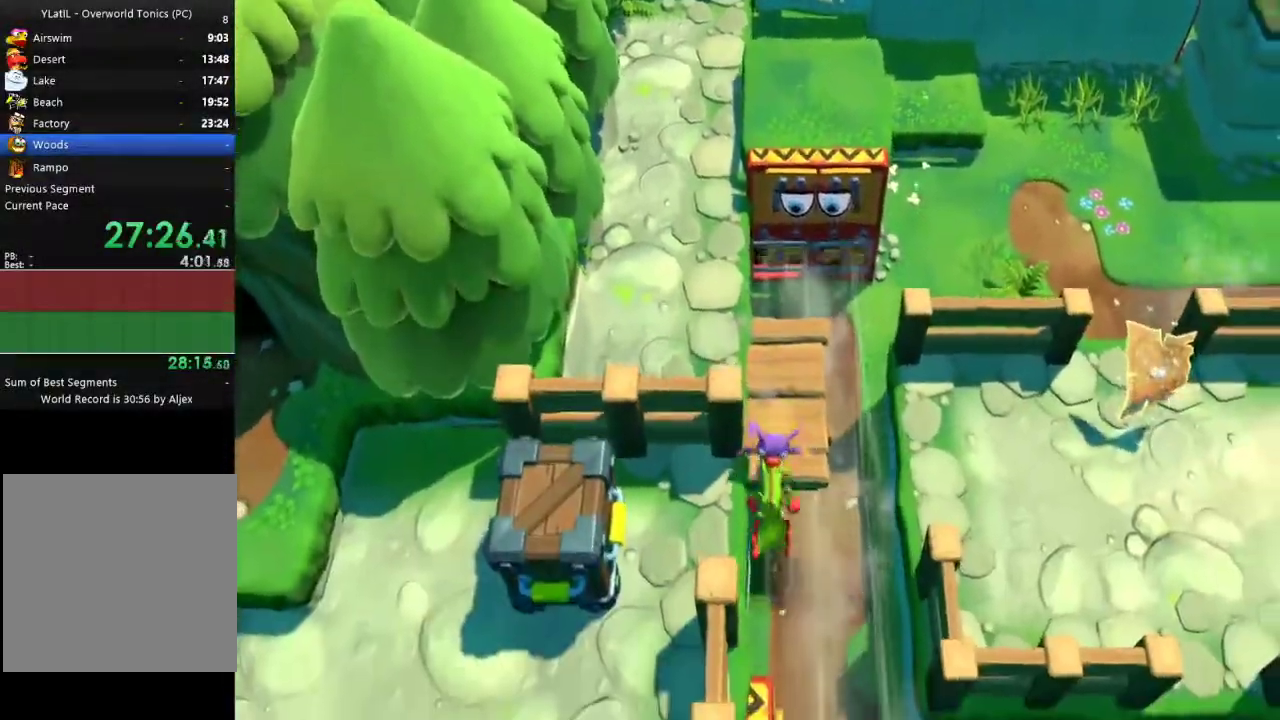
{"buttons": [], "left_stick": "down-left", "right_stick": "center", "events": [[133, "A", "down"], [467, "A", "up"], [467, "left_stick", "down-left"]]}
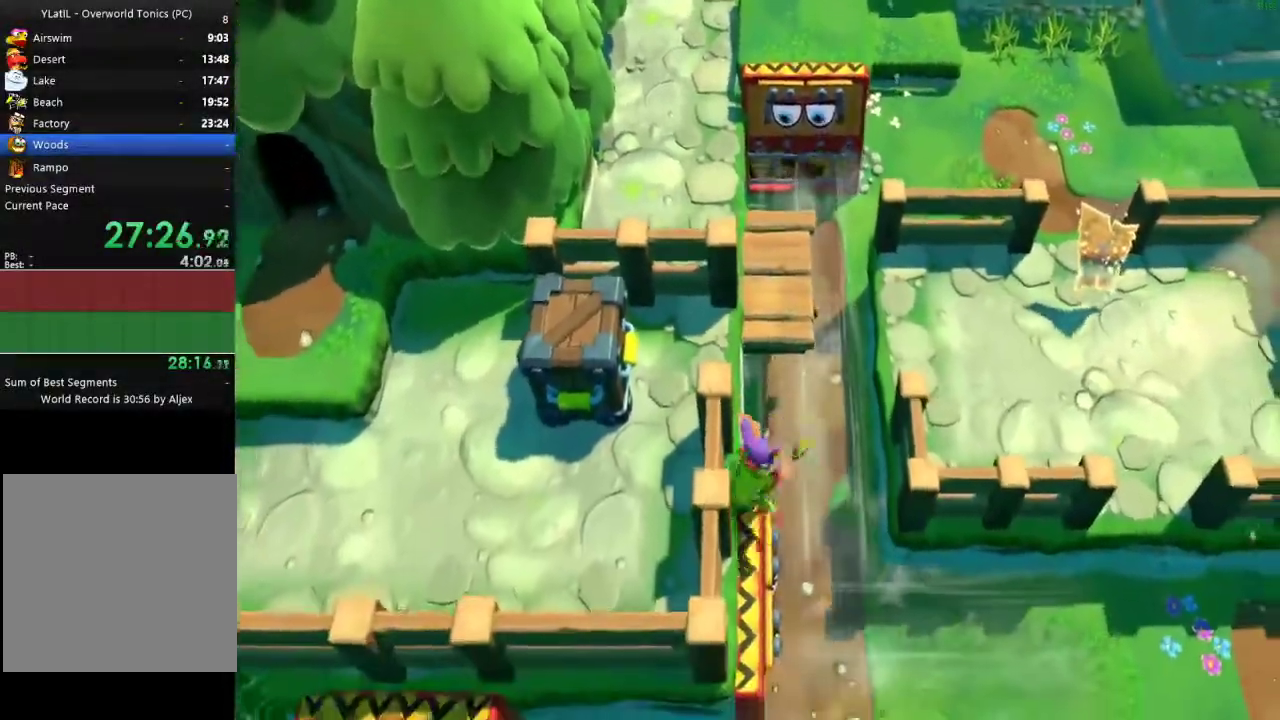
{"buttons": [], "left_stick": "left", "right_stick": "center", "events": [[33, "left_stick", "up"], [67, "X", "down"], [167, "X", "up"], [267, "A", "down"], [333, "left_stick", "up-left"], [417, "left_stick", "left"], [467, "A", "up"]]}
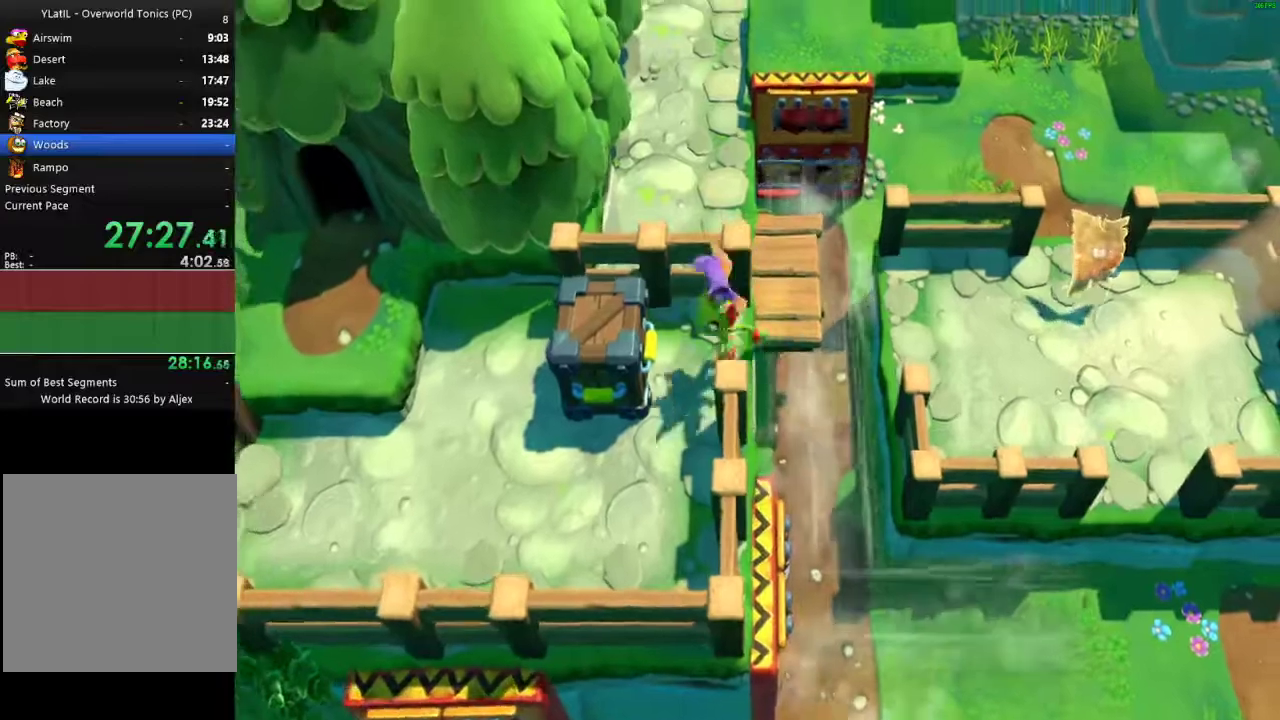
{"buttons": [], "left_stick": "up-left", "right_stick": "center", "events": [[17, "left_stick", "down-left"], [217, "X", "down"], [300, "left_stick", "left"], [333, "X", "up"], [400, "X", "down"], [433, "left_stick", "up-left"], [500, "X", "up"]]}
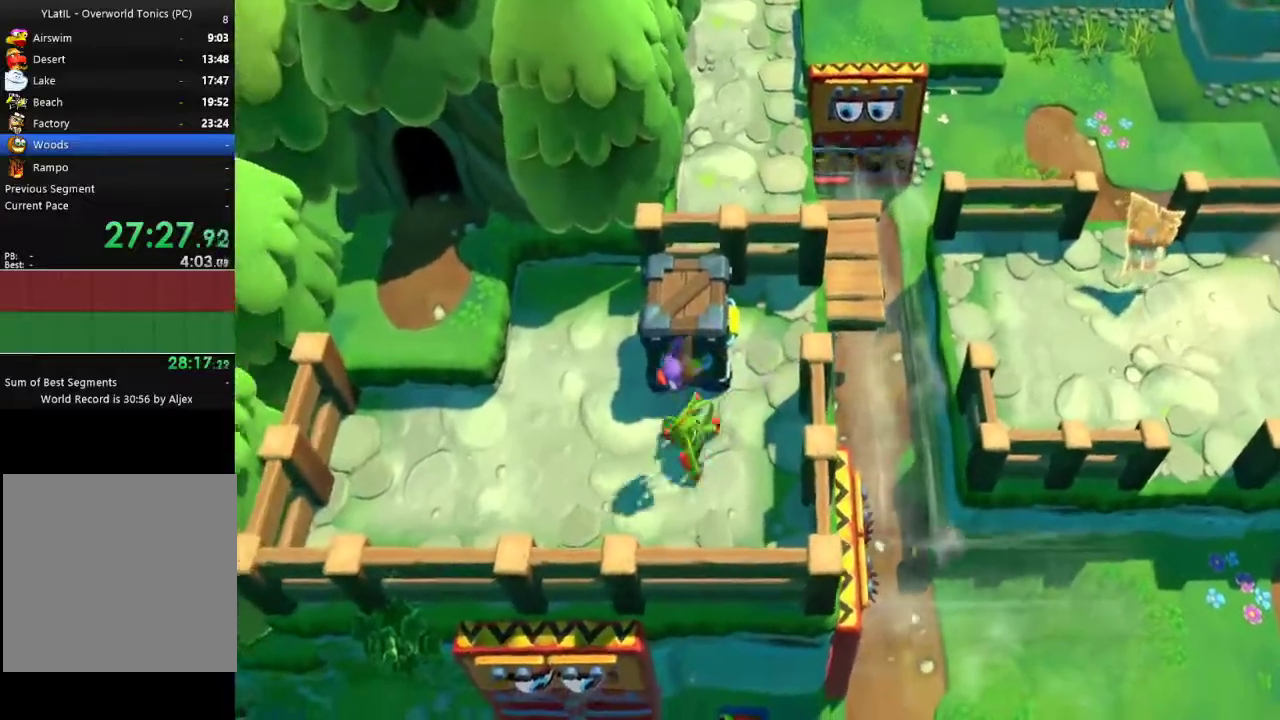
{"buttons": ["A"], "left_stick": "up-left", "right_stick": "center", "events": [[67, "X", "down"], [150, "X", "up"], [233, "X", "down"], [317, "X", "up"], [400, "A", "down"]]}
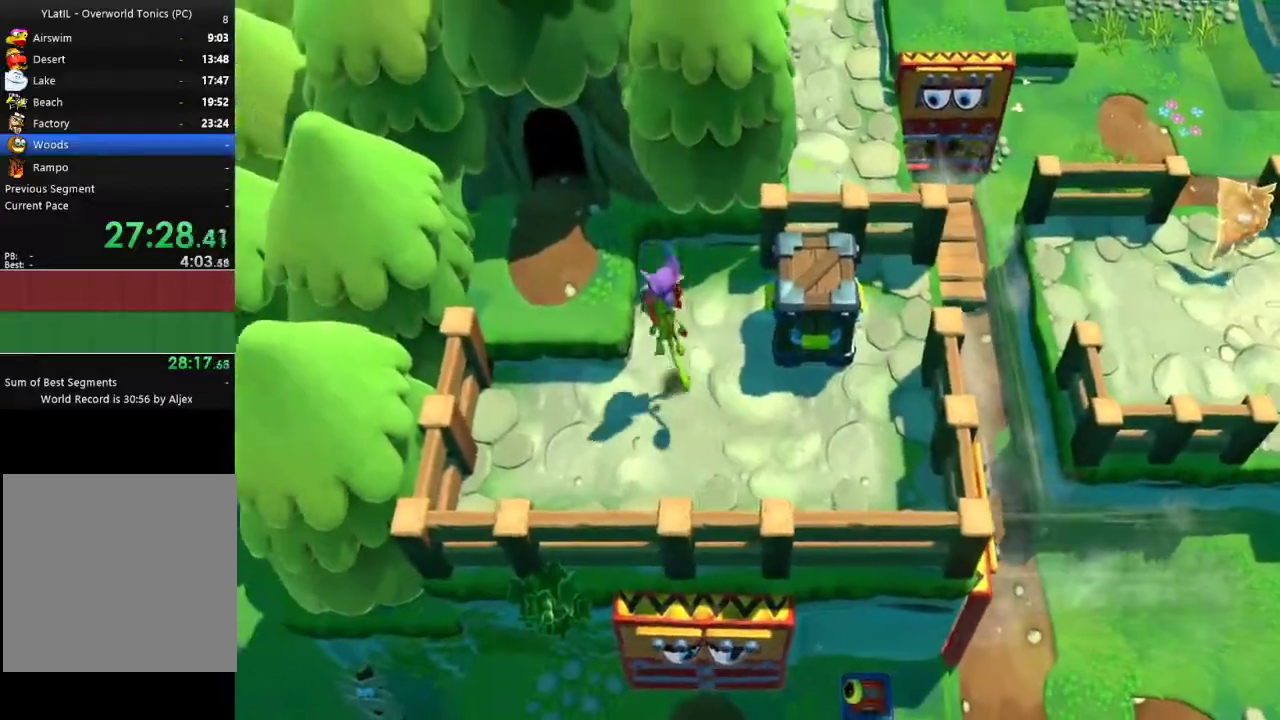
{"buttons": [], "left_stick": "up-left", "right_stick": "center", "events": [[100, "A", "up"], [267, "X", "down"], [367, "X", "up"]]}
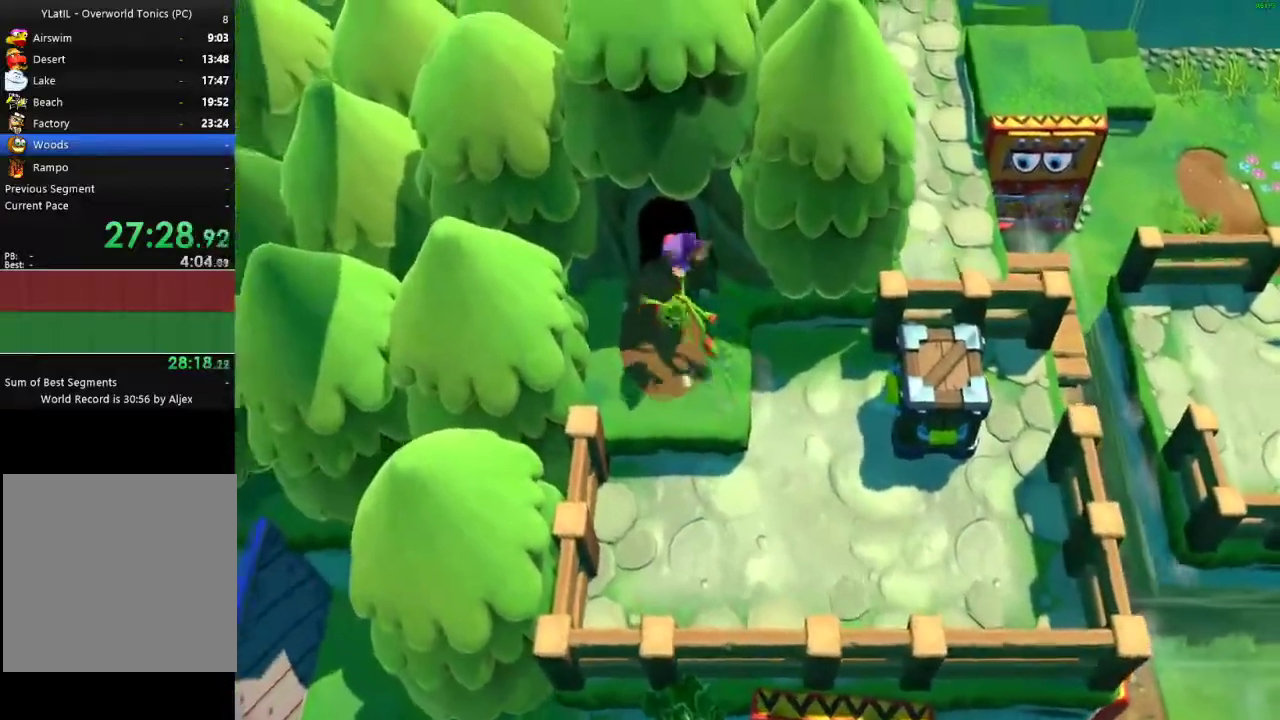
{"buttons": [], "left_stick": "up", "right_stick": "center", "events": [[33, "left_stick", "up"]]}
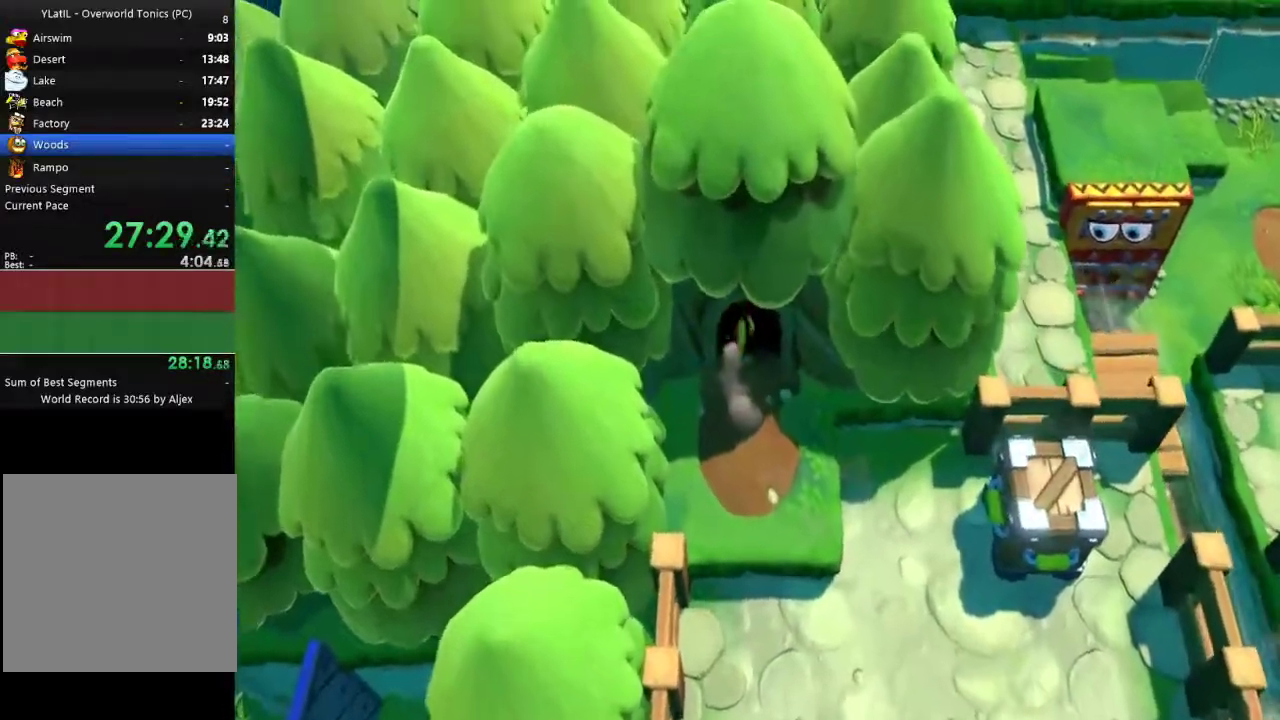
{"buttons": [], "left_stick": "center", "right_stick": "center", "events": [[300, "left_stick", "center"]]}
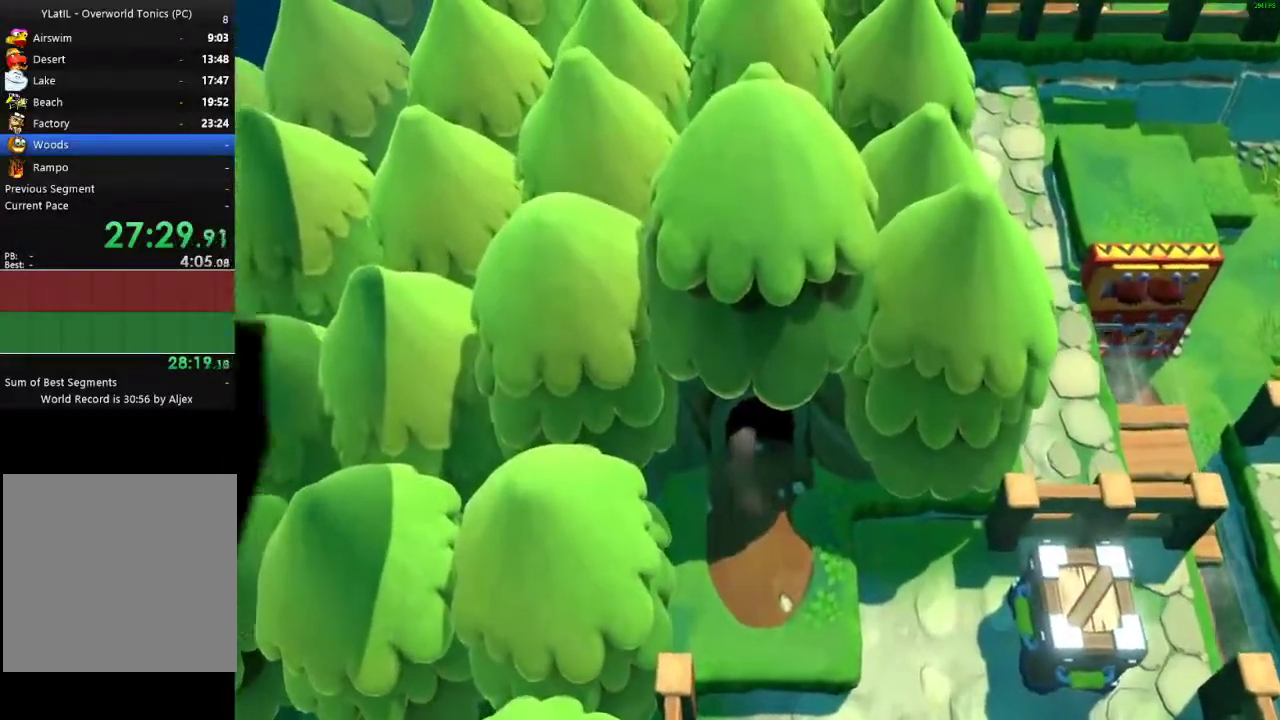
{"buttons": [], "left_stick": "center", "right_stick": "center", "events": []}
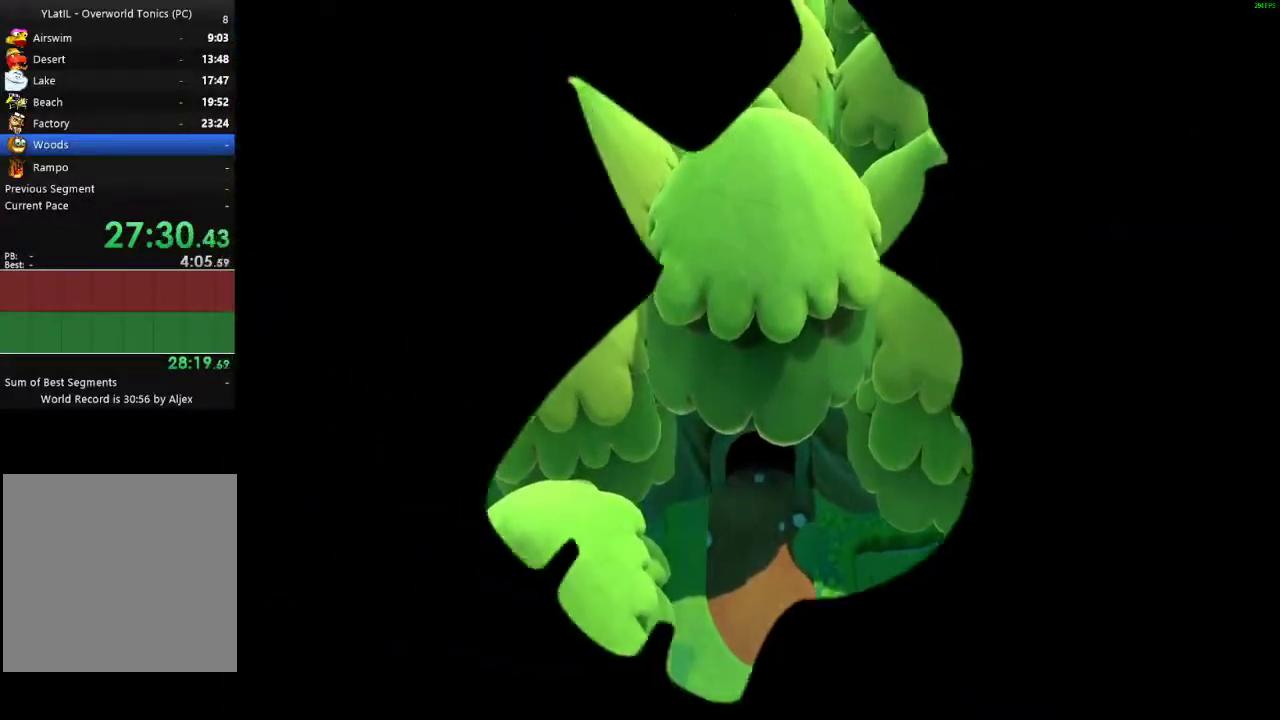
{"buttons": [], "left_stick": "center", "right_stick": "center", "events": []}
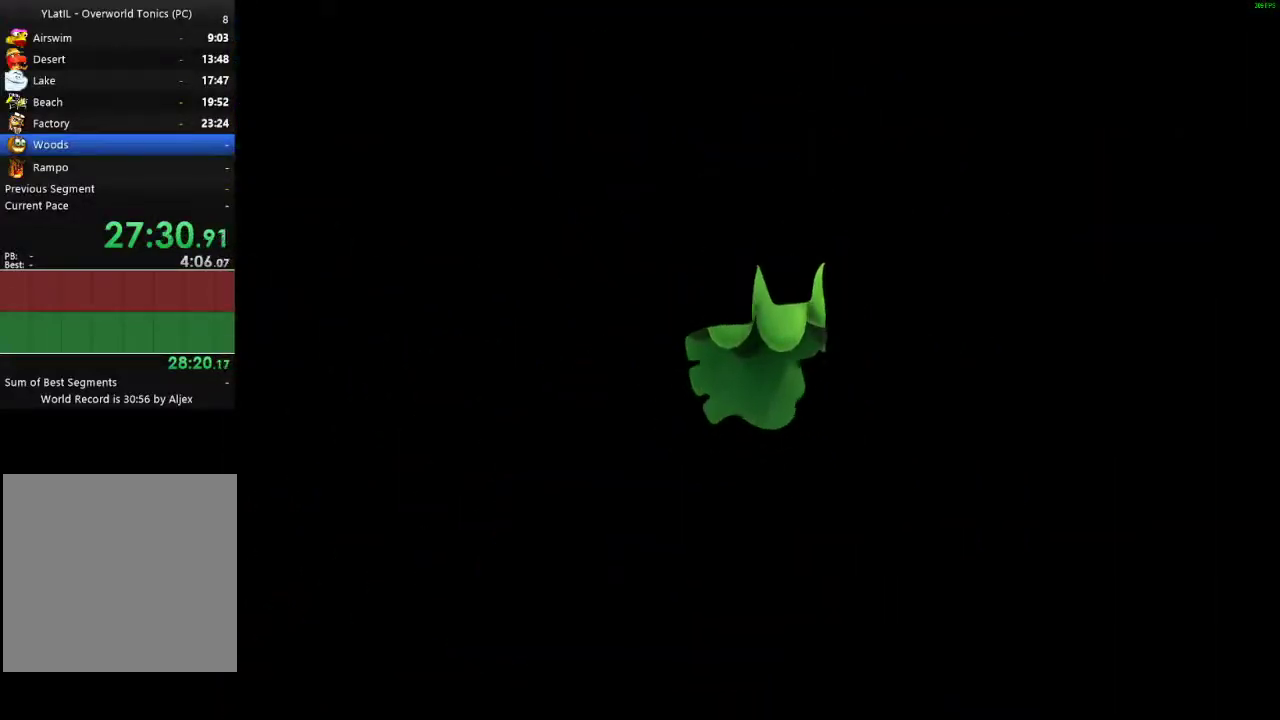
{"buttons": [], "left_stick": "center", "right_stick": "center", "events": []}
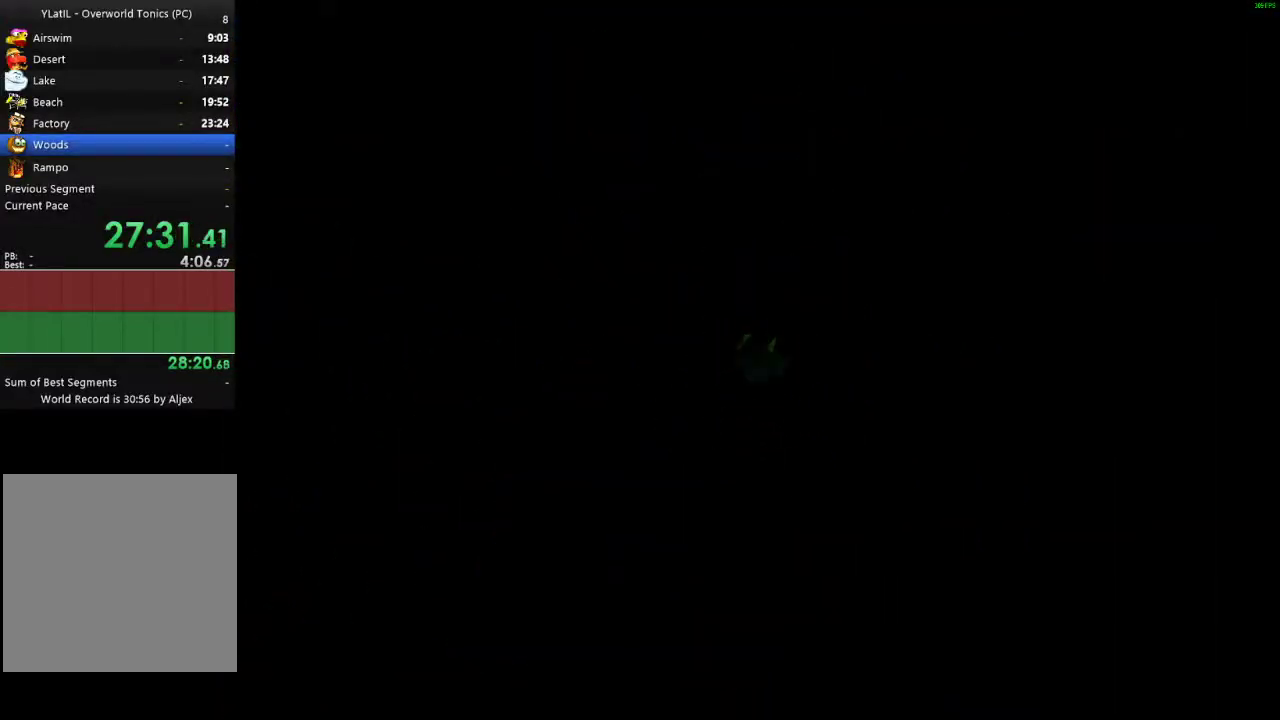
{"buttons": [], "left_stick": "up", "right_stick": "center", "events": [[50, "left_stick", "up"], [400, "X", "down"], [467, "X", "up"]]}
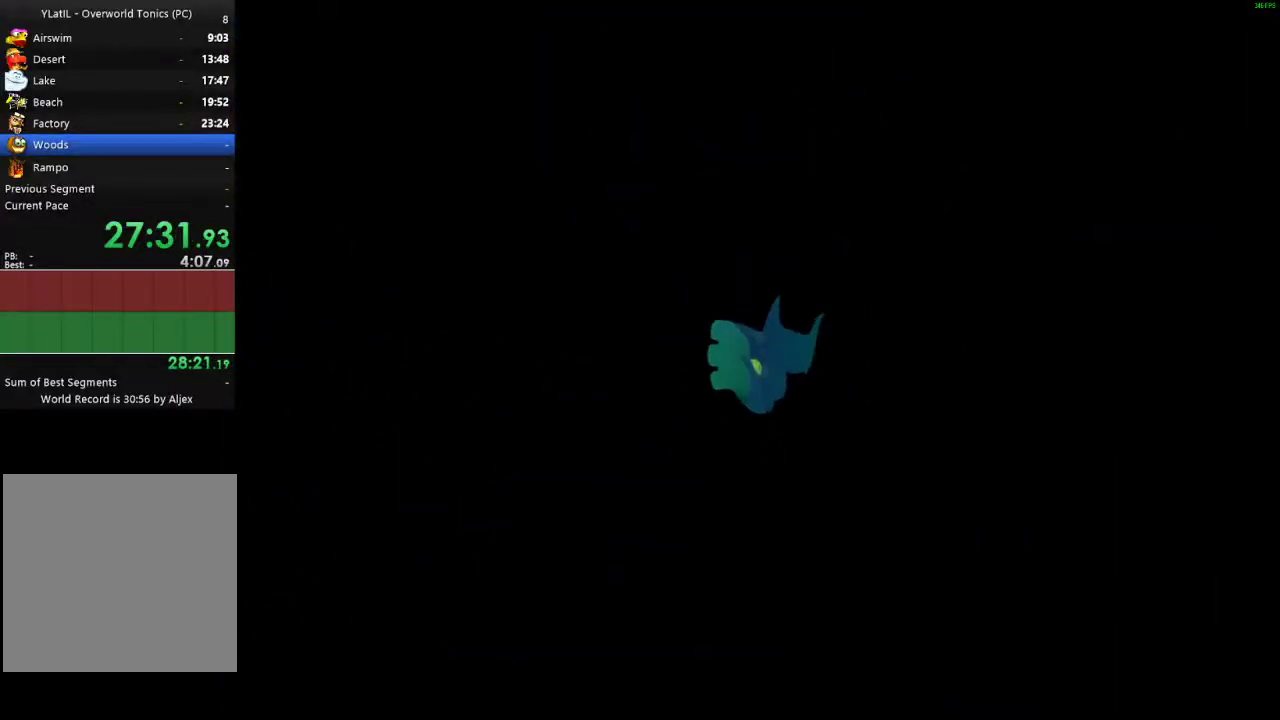
{"buttons": ["X"], "left_stick": "up", "right_stick": "center", "events": [[50, "X", "down"], [117, "X", "up"], [200, "X", "down"], [250, "X", "up"], [350, "X", "down"], [400, "X", "up"], [483, "X", "down"]]}
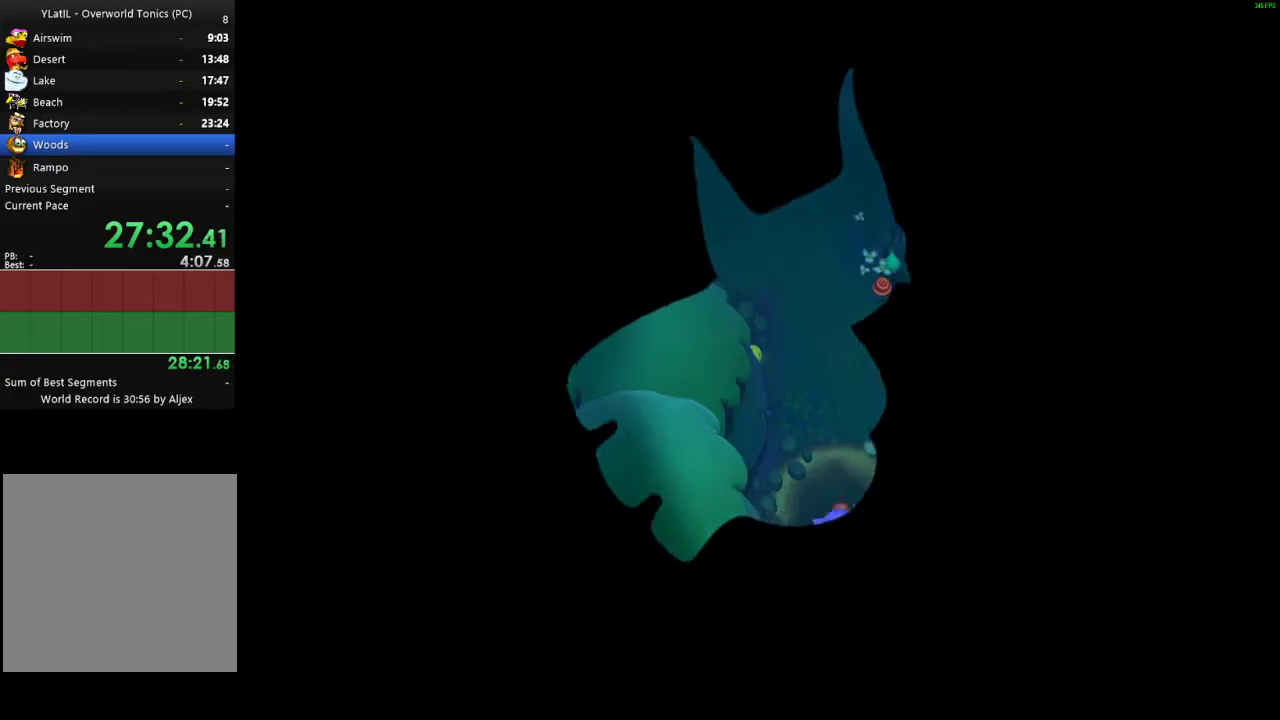
{"buttons": ["X"], "left_stick": "up", "right_stick": "center", "events": [[50, "X", "up"], [150, "X", "down"], [217, "X", "up"], [283, "X", "down"], [383, "X", "up"], [467, "X", "down"]]}
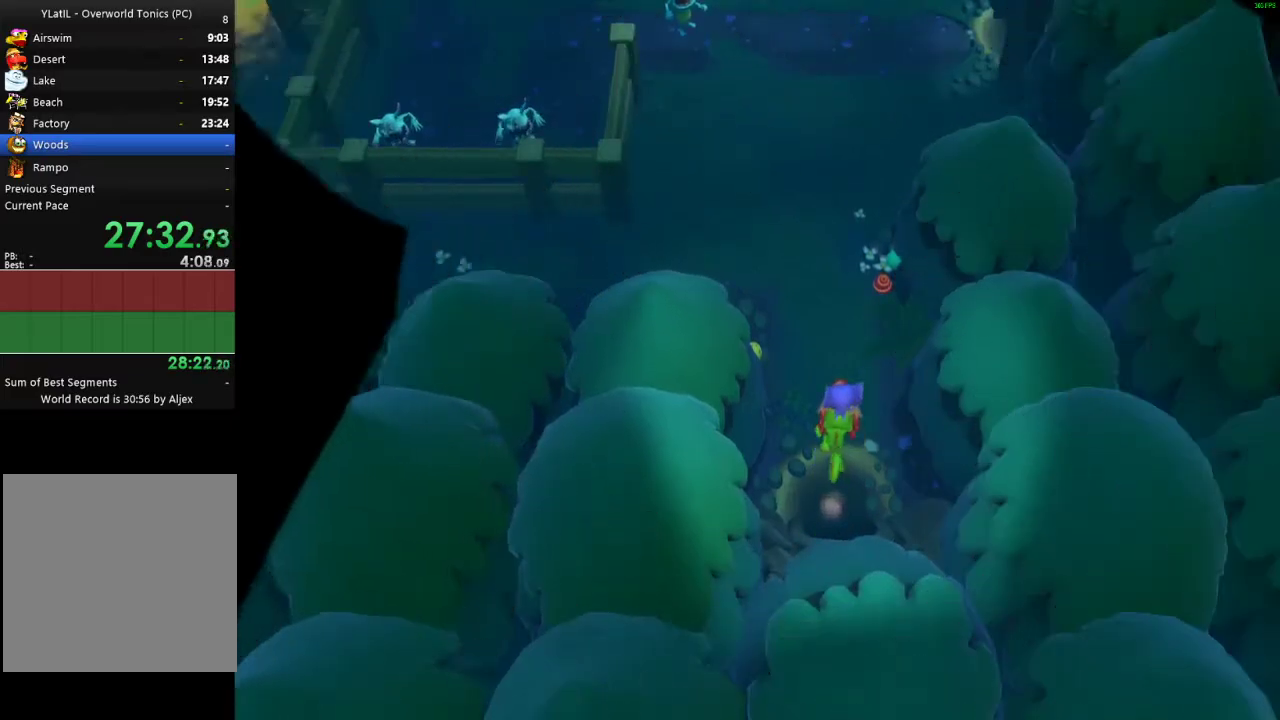
{"buttons": ["X"], "left_stick": "up-left", "right_stick": "center", "events": [[50, "X", "up"], [133, "X", "down"], [217, "X", "up"], [300, "X", "down"], [367, "X", "up"], [467, "X", "down"], [500, "left_stick", "up-left"]]}
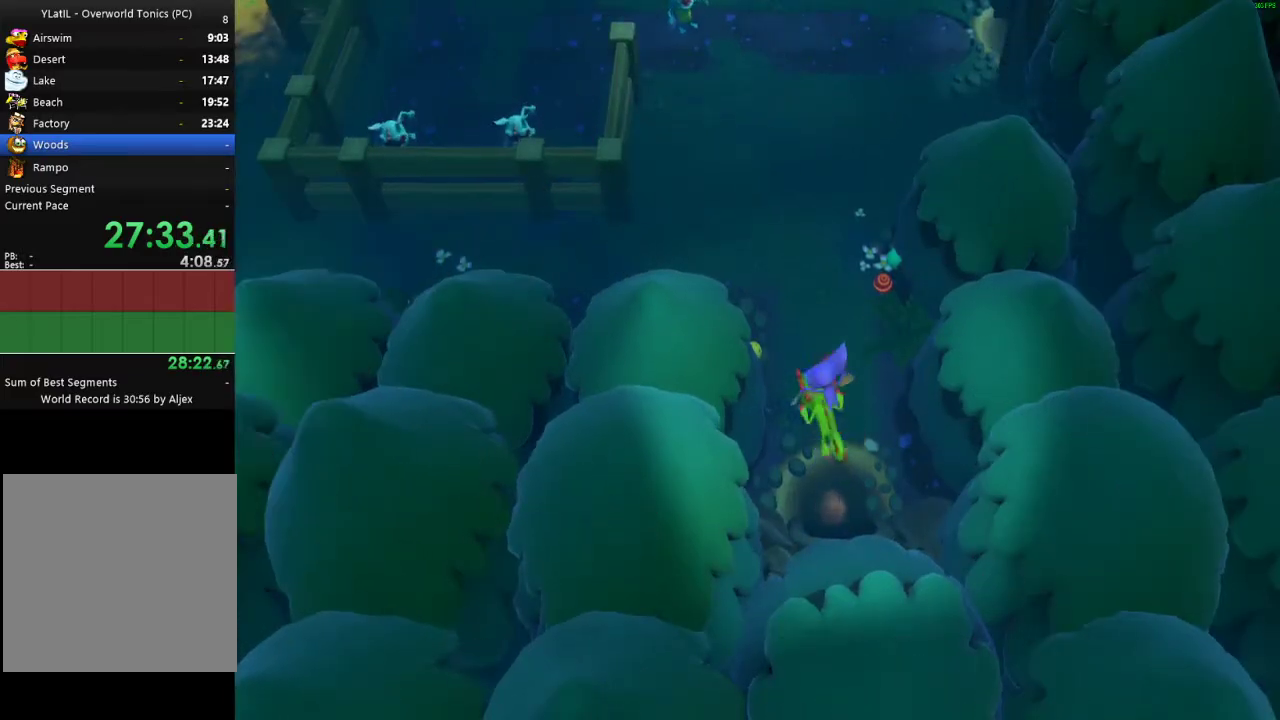
{"buttons": ["X"], "left_stick": "up-left", "right_stick": "center", "events": [[33, "X", "up"], [133, "X", "down"], [200, "X", "up"], [283, "X", "down"], [400, "X", "up"], [483, "X", "down"]]}
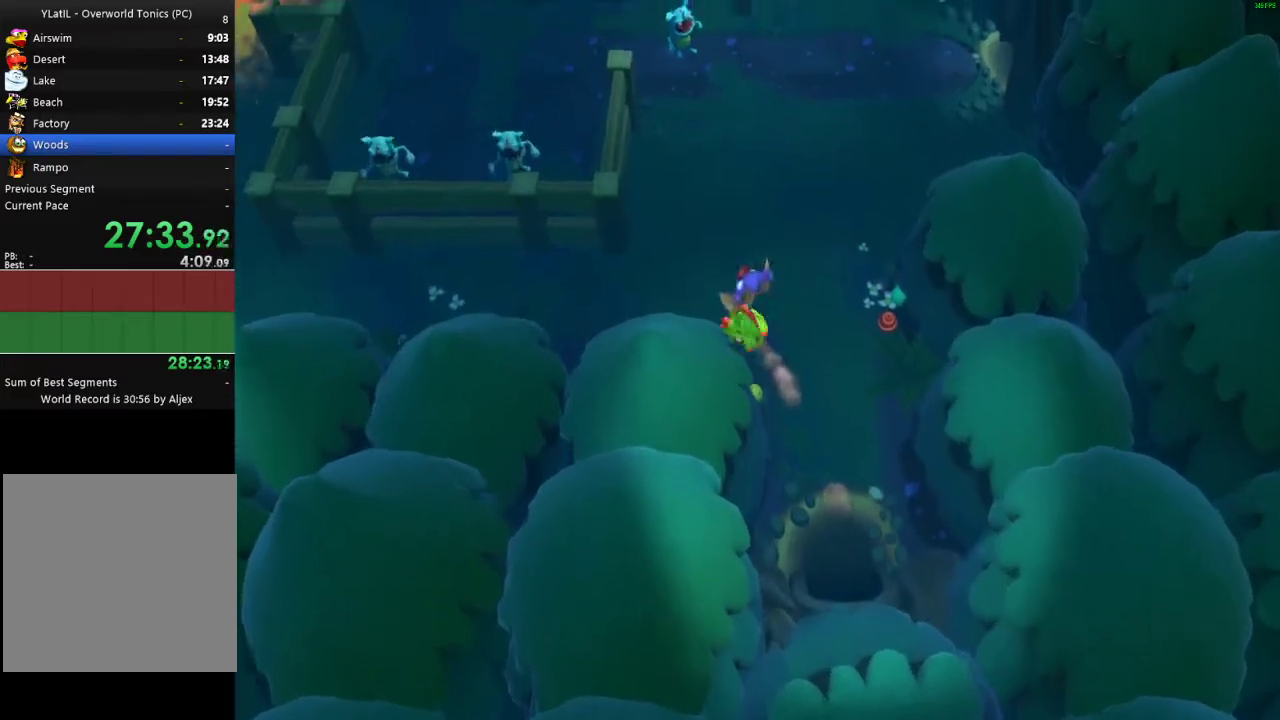
{"buttons": [], "left_stick": "left", "right_stick": "center", "events": [[17, "left_stick", "left"], [67, "X", "up"], [150, "X", "down"], [283, "X", "up"], [350, "X", "down"], [450, "X", "up"]]}
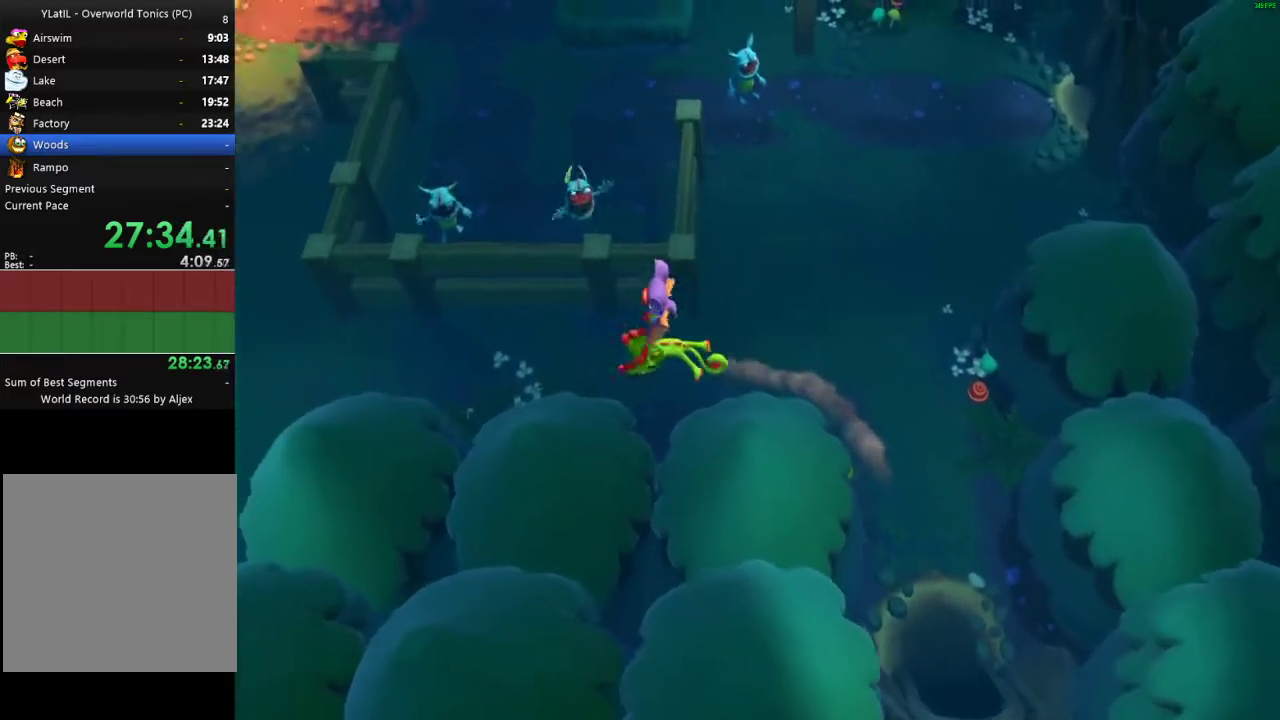
{"buttons": [], "left_stick": "left", "right_stick": "center", "events": [[17, "X", "down"], [117, "X", "up"], [200, "X", "down"], [283, "X", "up"], [367, "X", "down"], [467, "X", "up"]]}
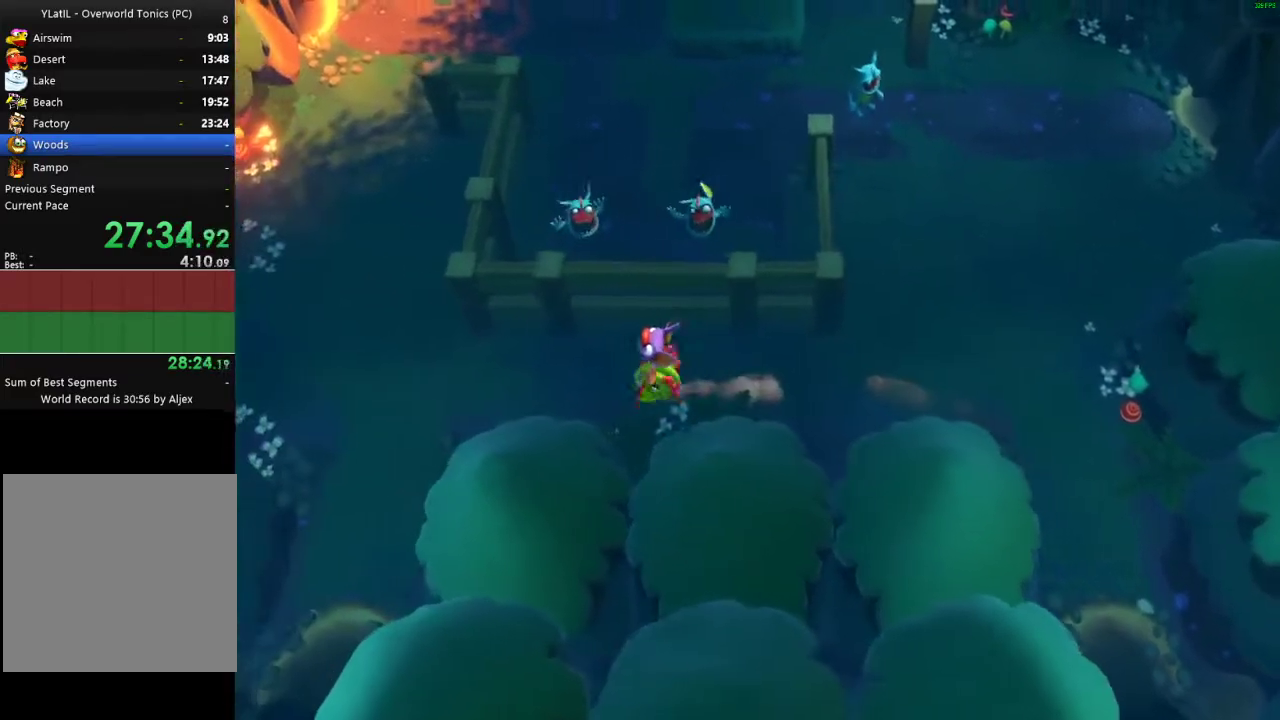
{"buttons": ["X"], "left_stick": "down-left", "right_stick": "center", "events": [[50, "X", "down"], [150, "X", "up"], [233, "X", "down"], [350, "X", "up"], [367, "left_stick", "down-left"], [417, "X", "down"]]}
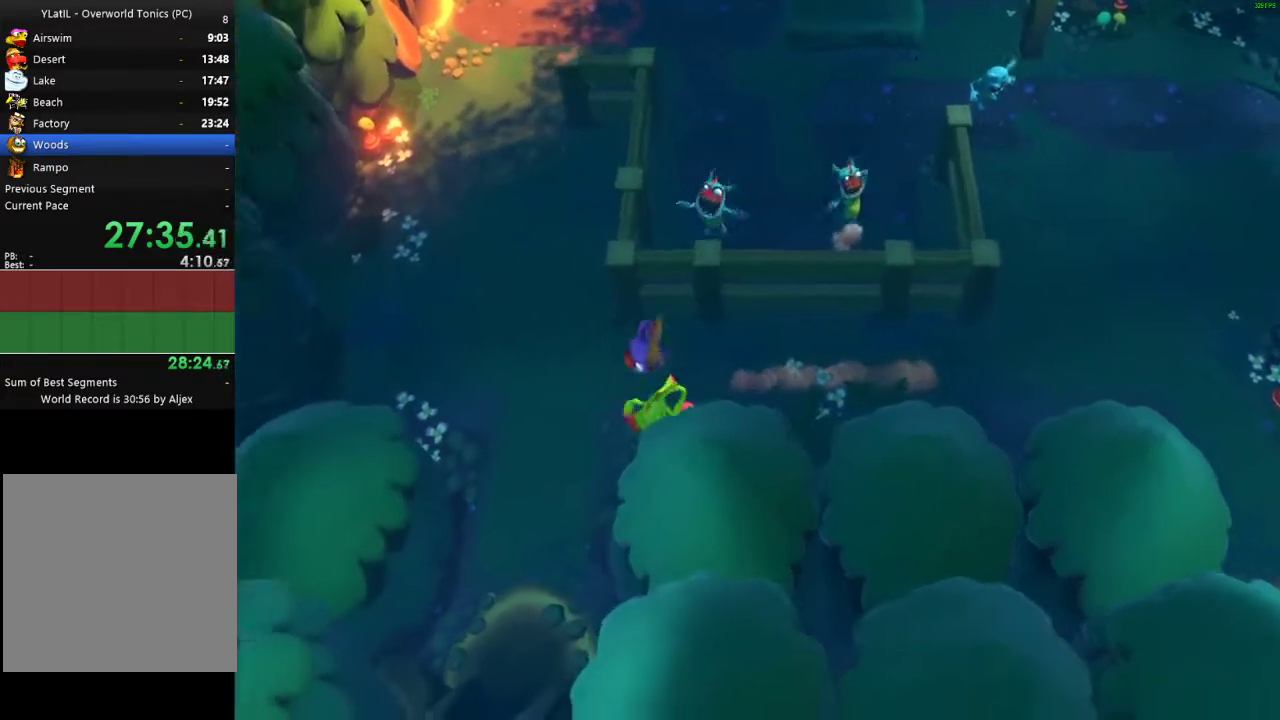
{"buttons": ["X"], "left_stick": "down", "right_stick": "center", "events": [[33, "X", "up"], [117, "X", "down"], [200, "left_stick", "down"], [233, "X", "up"], [250, "left_stick", "down-left"], [317, "X", "down"], [333, "left_stick", "down"], [417, "X", "up"], [500, "X", "down"]]}
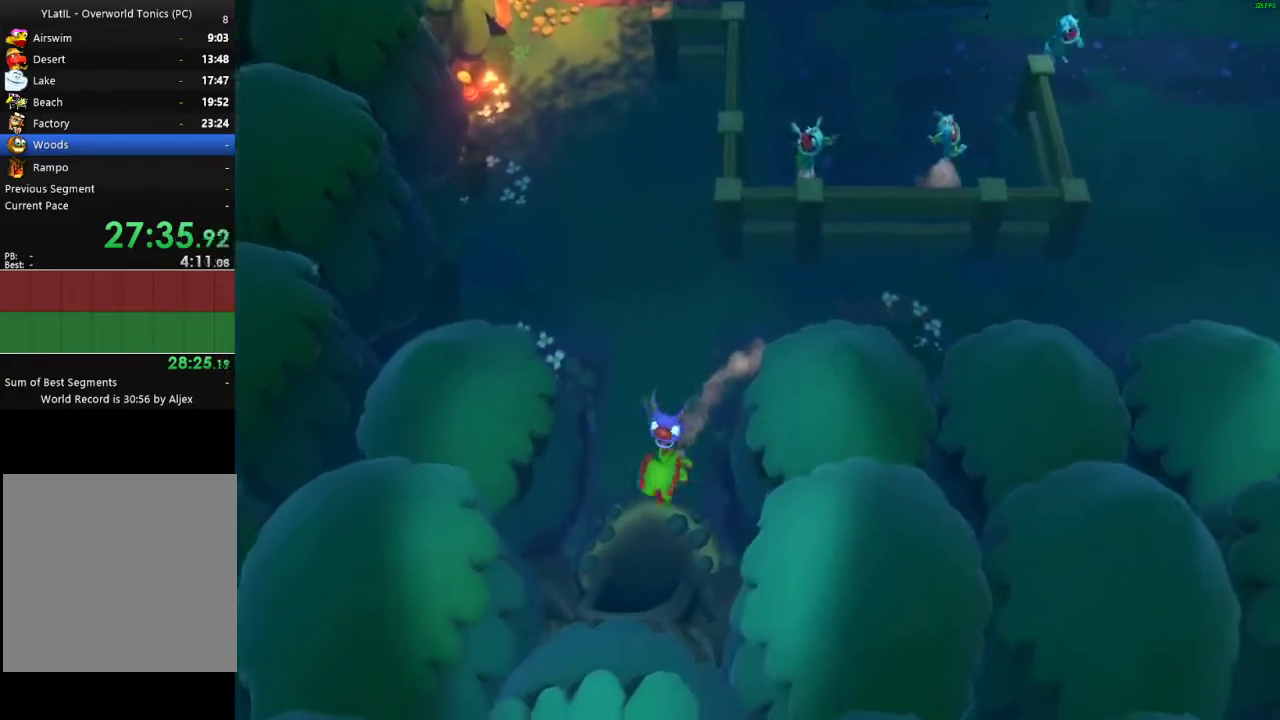
{"buttons": [], "left_stick": "down", "right_stick": "center", "events": [[100, "X", "up"], [167, "X", "down"], [283, "X", "up"], [333, "X", "down"], [467, "X", "up"]]}
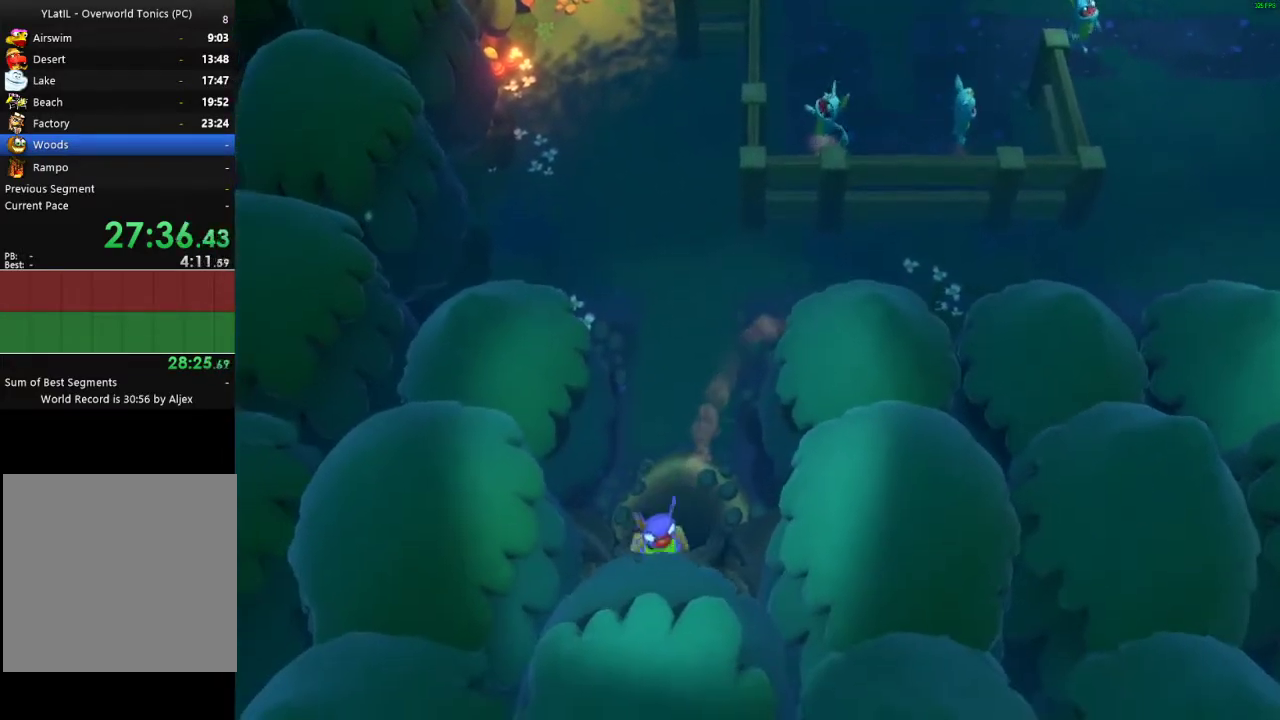
{"buttons": [], "left_stick": "center", "right_stick": "center", "events": [[400, "left_stick", "center"]]}
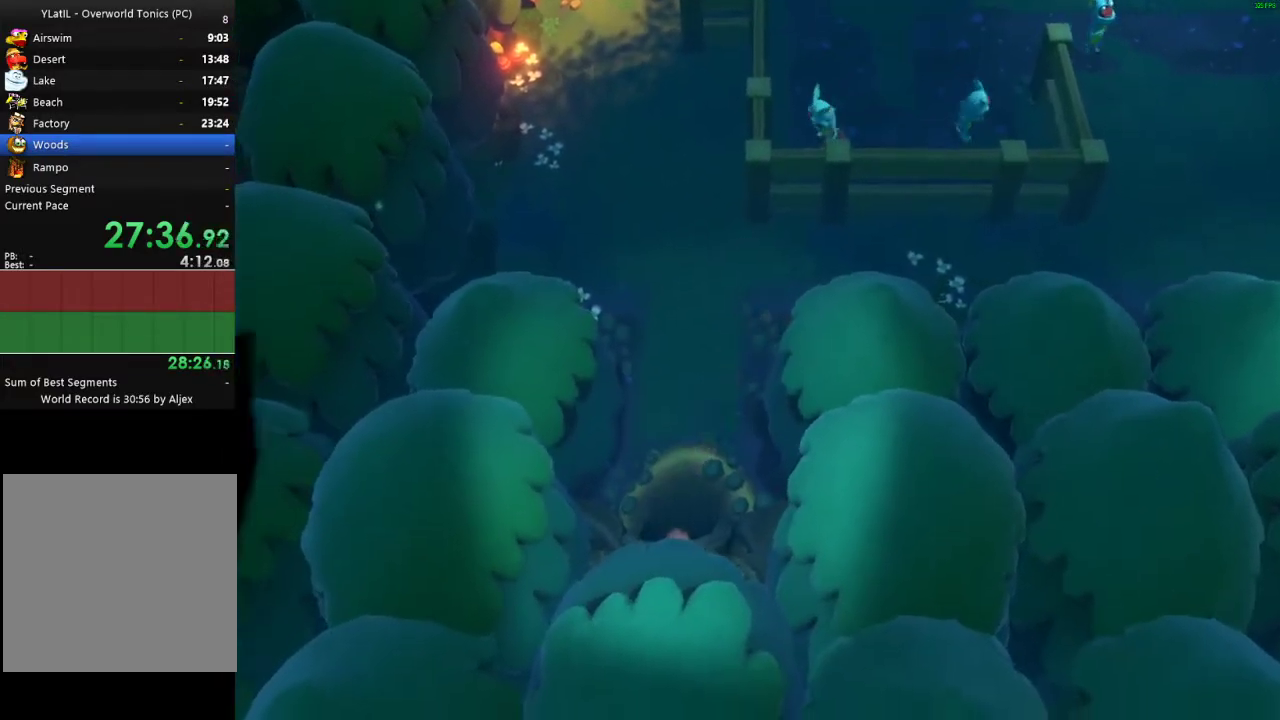
{"buttons": [], "left_stick": "center", "right_stick": "center", "events": []}
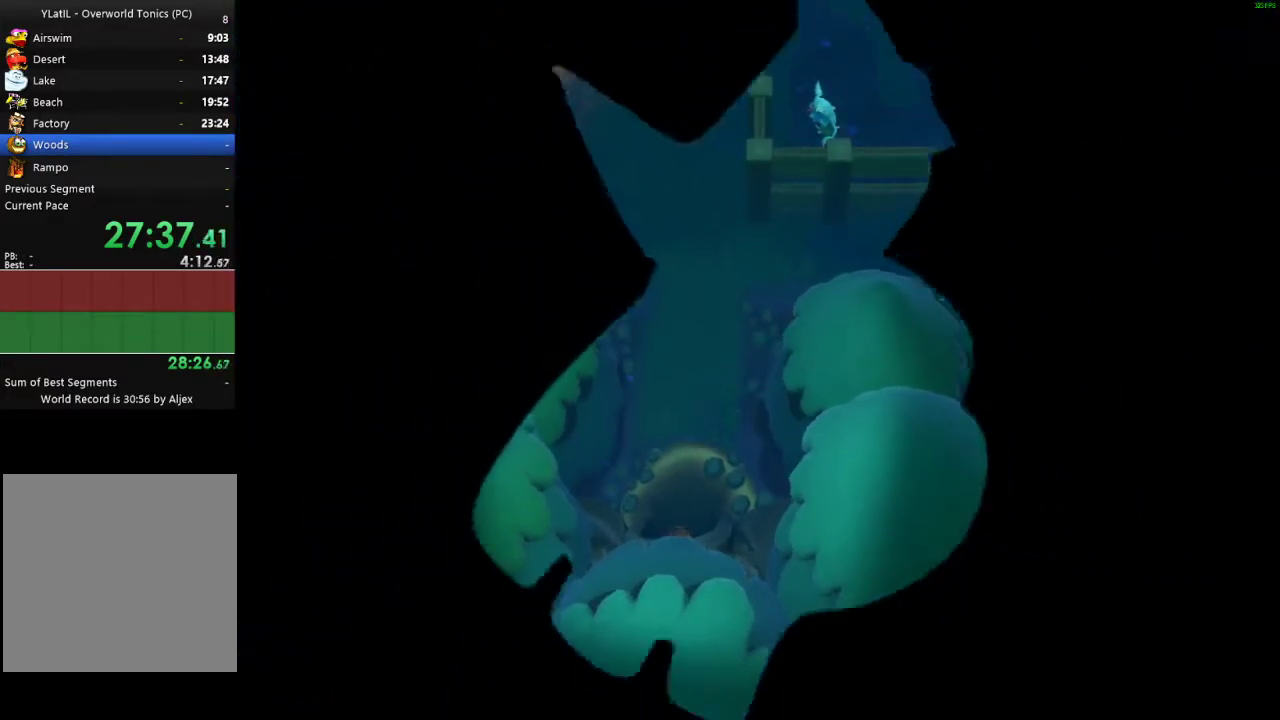
{"buttons": [], "left_stick": "center", "right_stick": "center", "events": []}
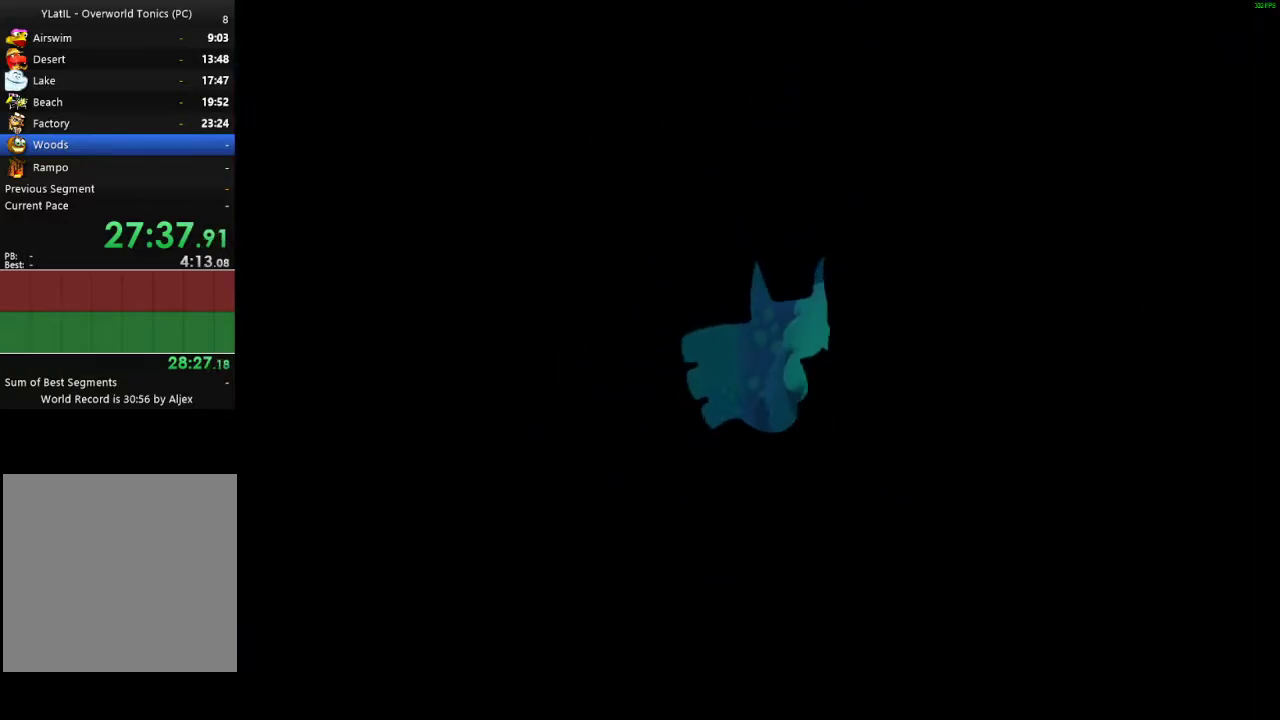
{"buttons": [], "left_stick": "center", "right_stick": "center", "events": []}
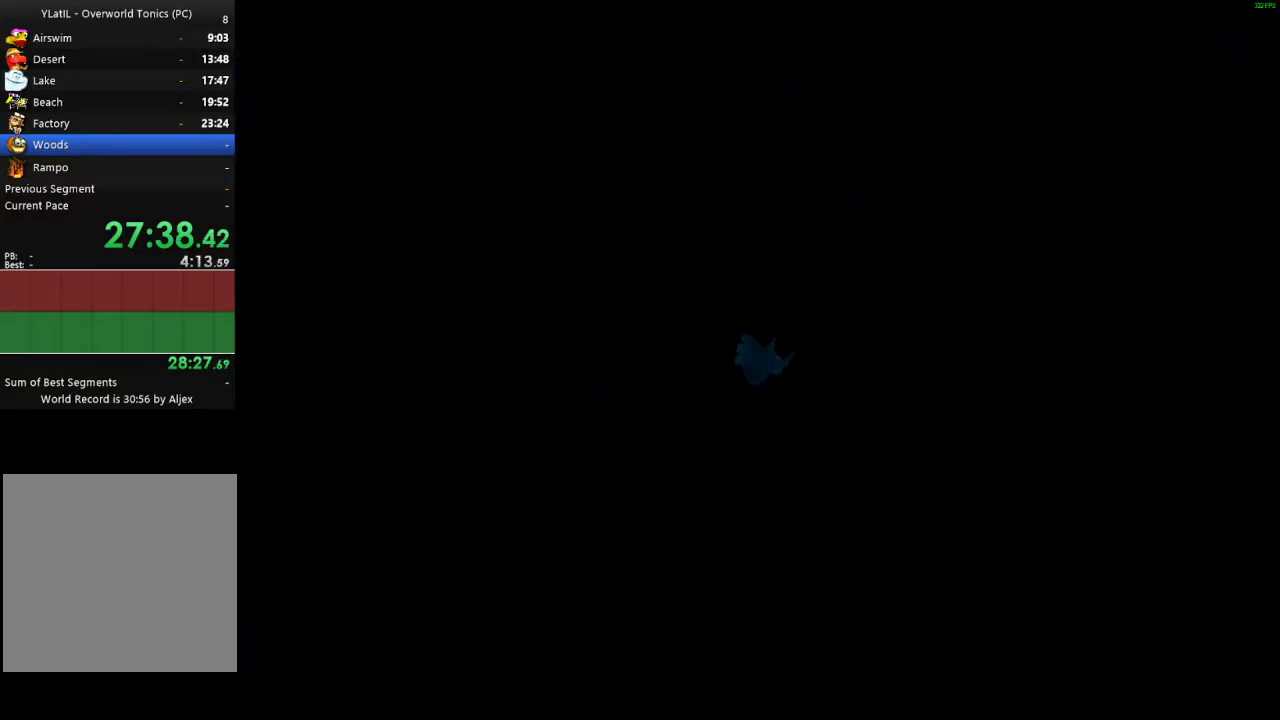
{"buttons": [], "left_stick": "center", "right_stick": "center", "events": []}